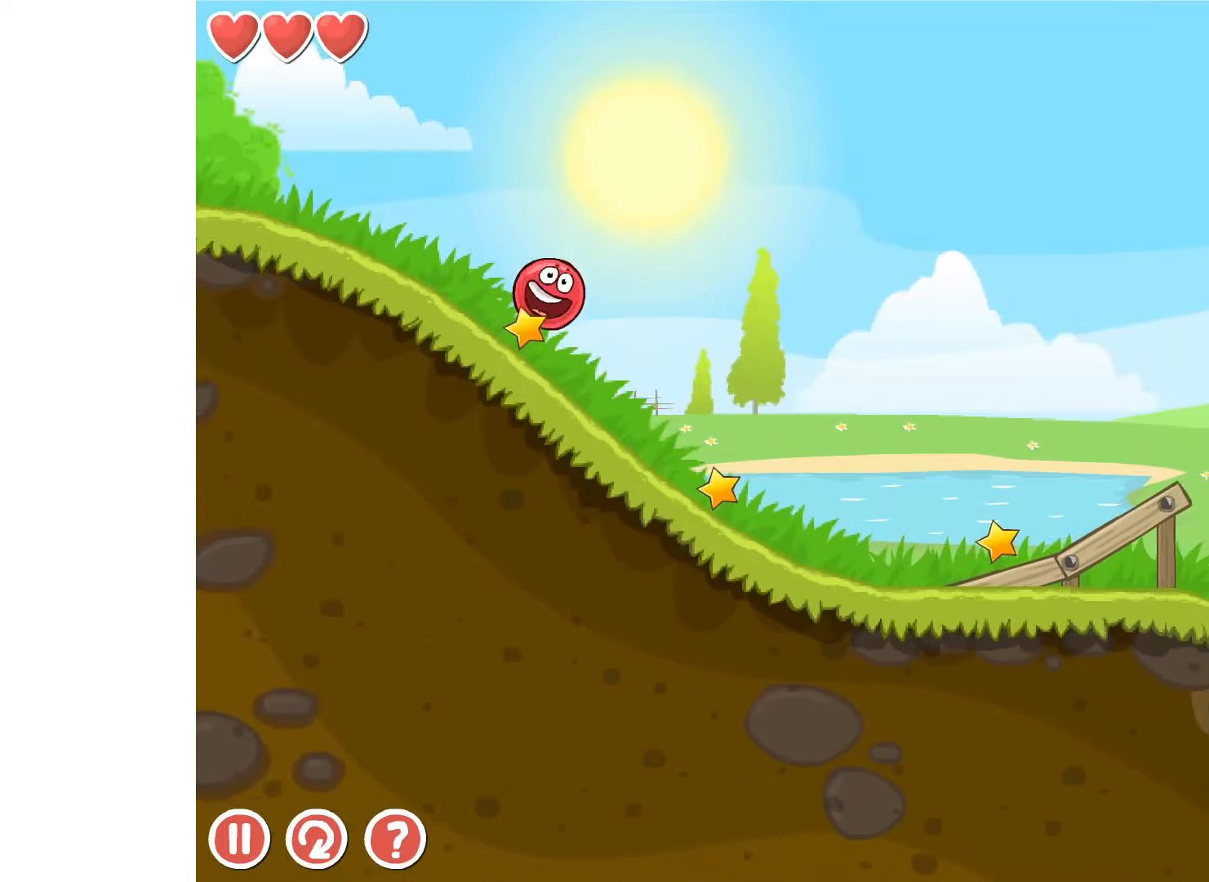
Gameplay with keyboard; each line is a JSON object with the keys held at the frame after it. "events" lists presses ("down") and releases ("up") of "down", "left", "r", "right" and "up" between this image and that frame as [ms after this image, input, new state], when the widget could be followed in between. No other keys are recorded. Mouse input is not recorded.
{"keys": ["right"], "events": []}
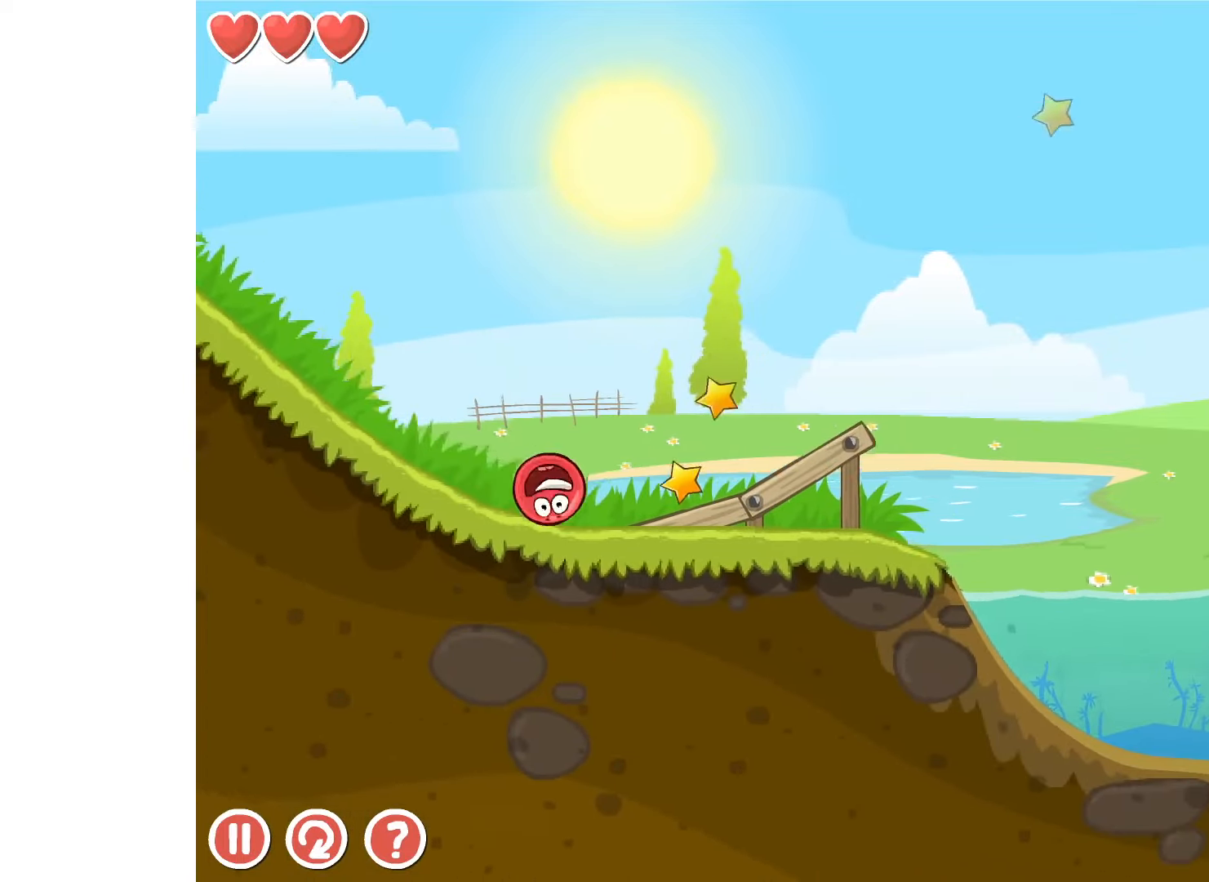
{"keys": ["right"], "events": [[17, "up", "down"], [50, "up", "up"], [134, "up", "down"], [167, "up", "up"]]}
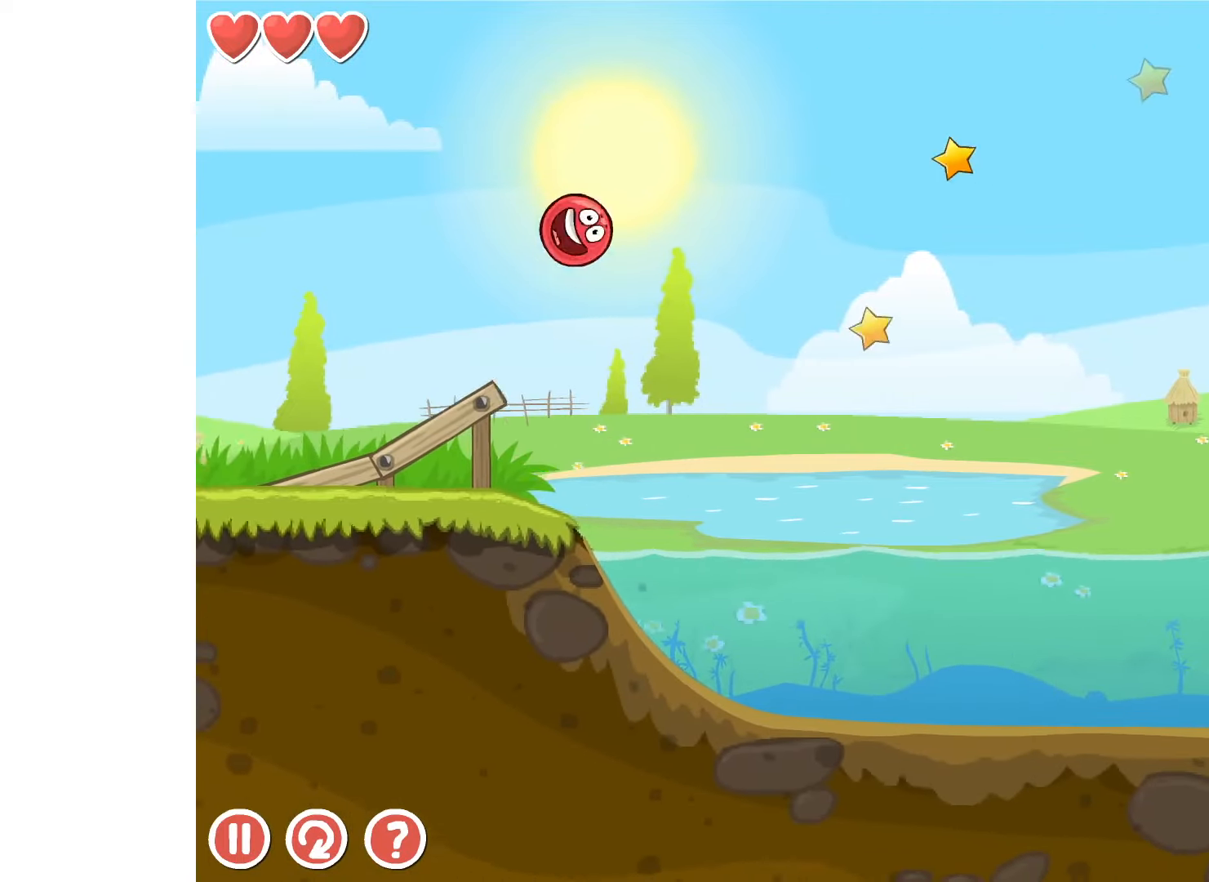
{"keys": ["right"], "events": []}
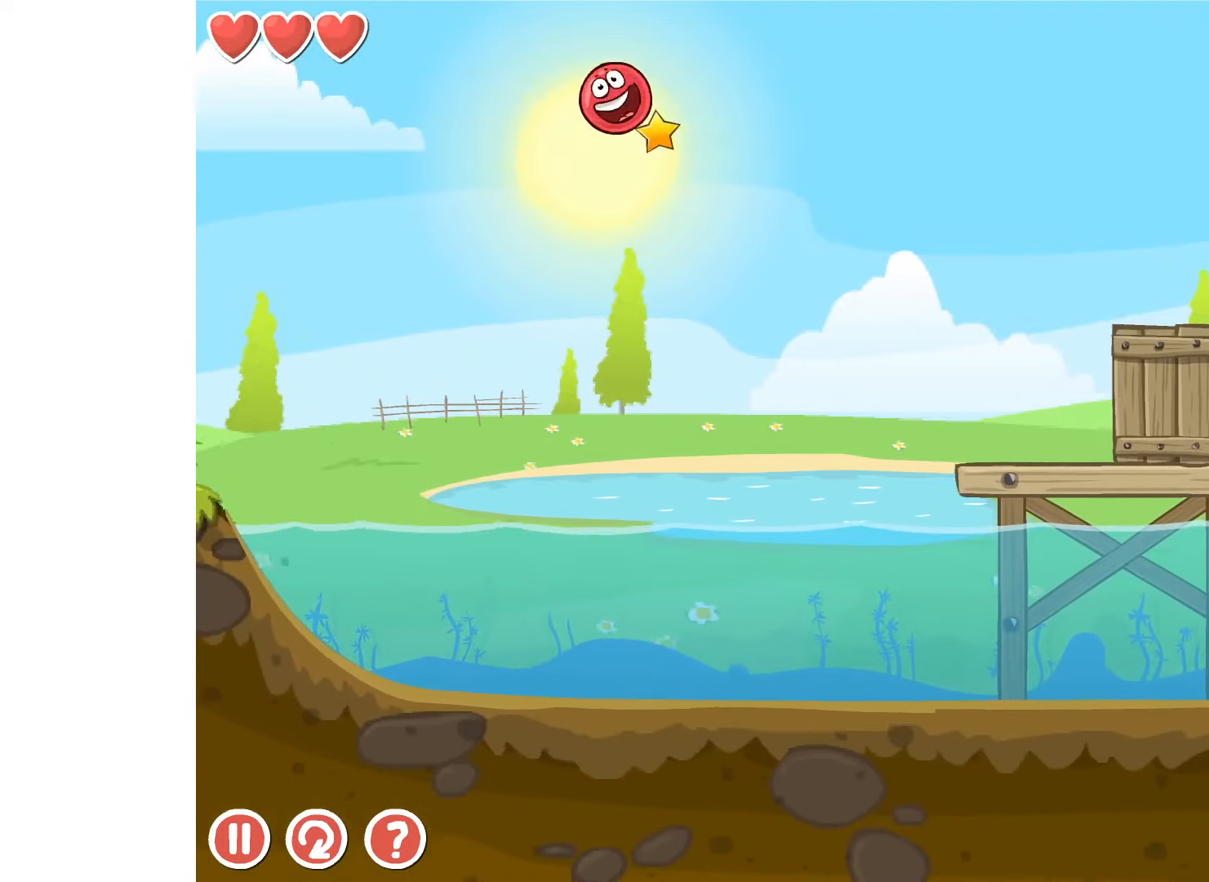
{"keys": ["right", "up"], "events": [[167, "up", "down"]]}
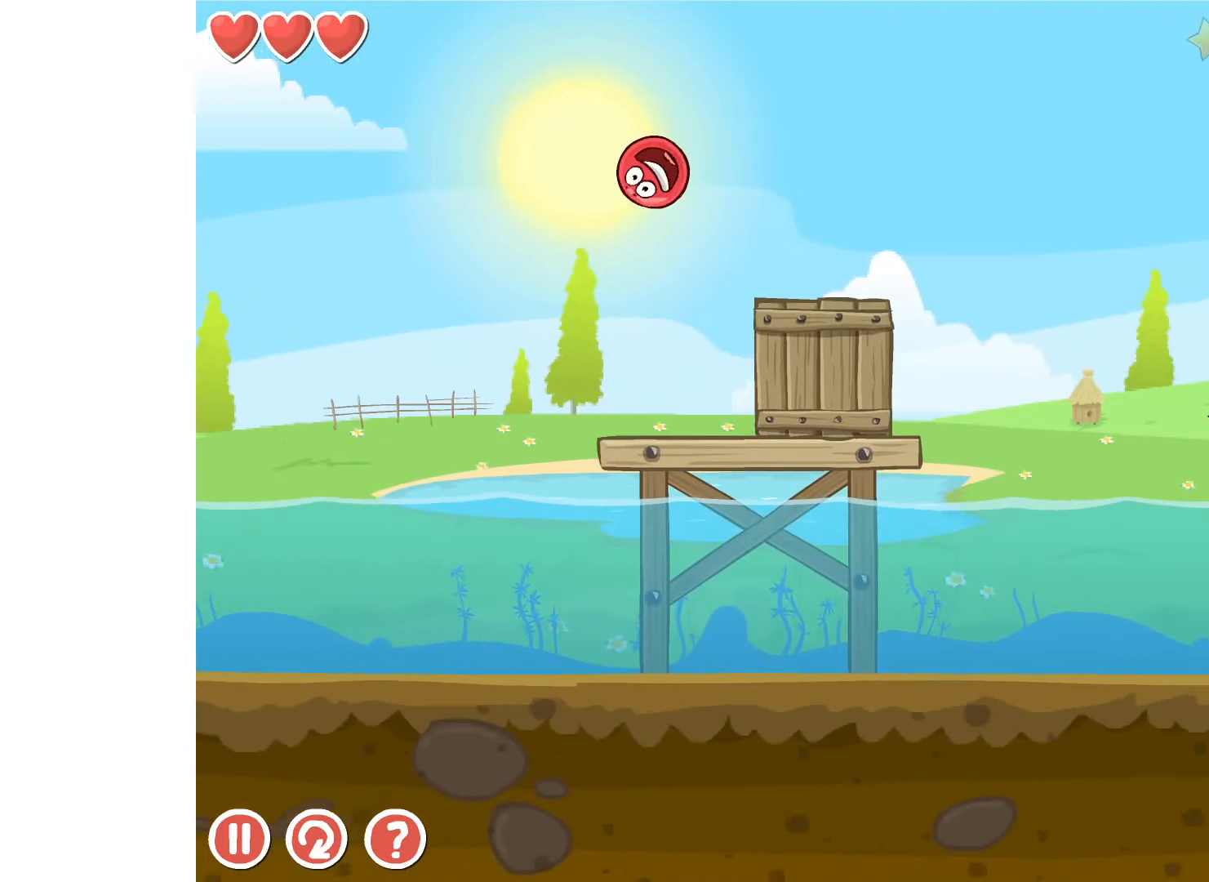
{"keys": [], "events": [[434, "right", "up"], [467, "up", "up"]]}
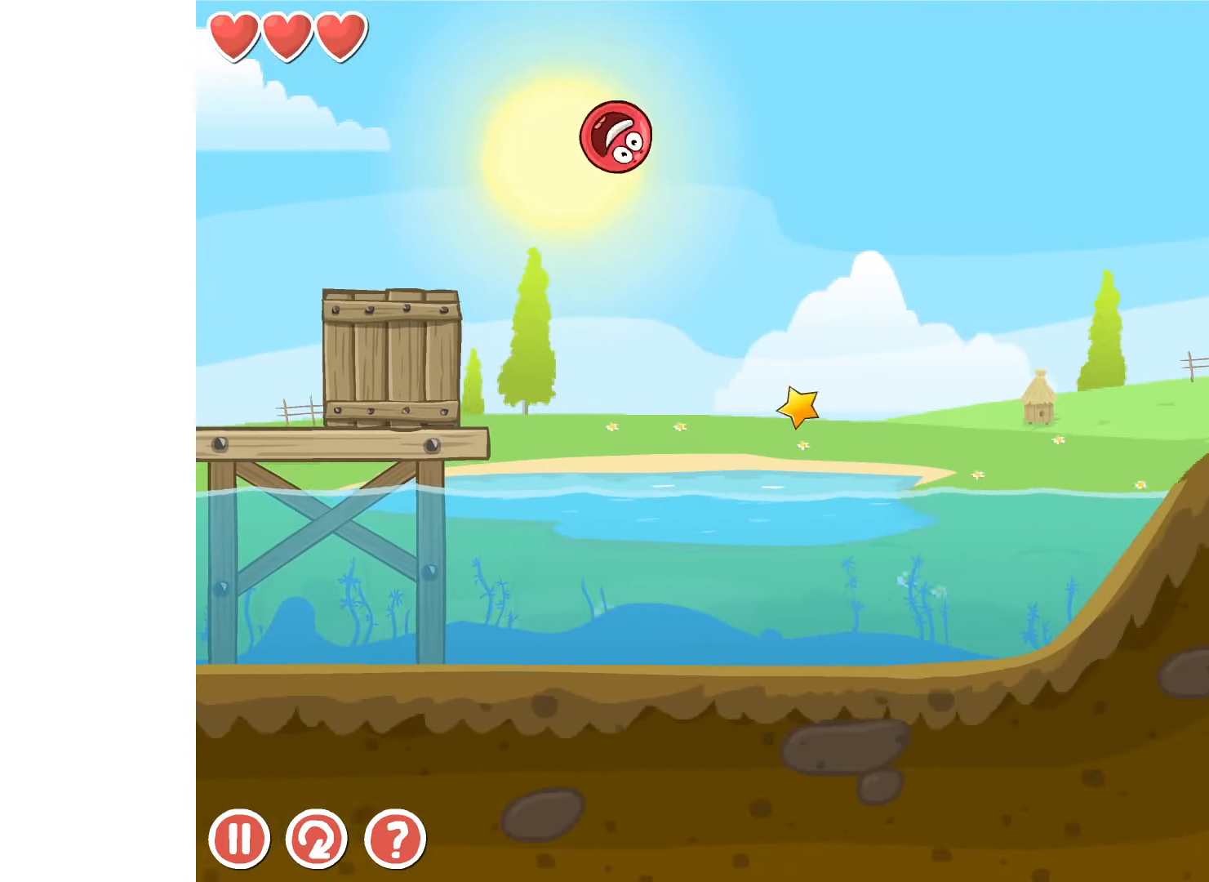
{"keys": [], "events": [[300, "left", "down"], [434, "left", "up"]]}
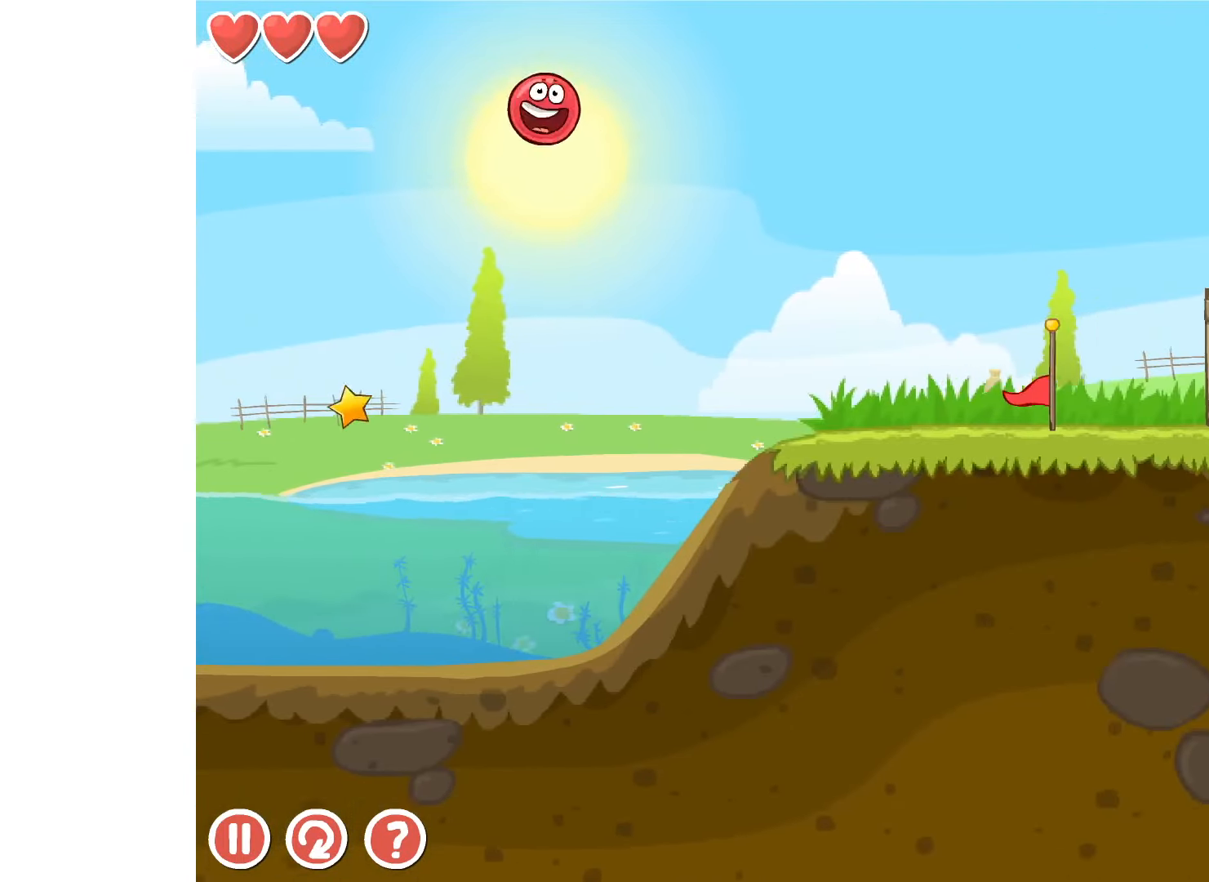
{"keys": [], "events": []}
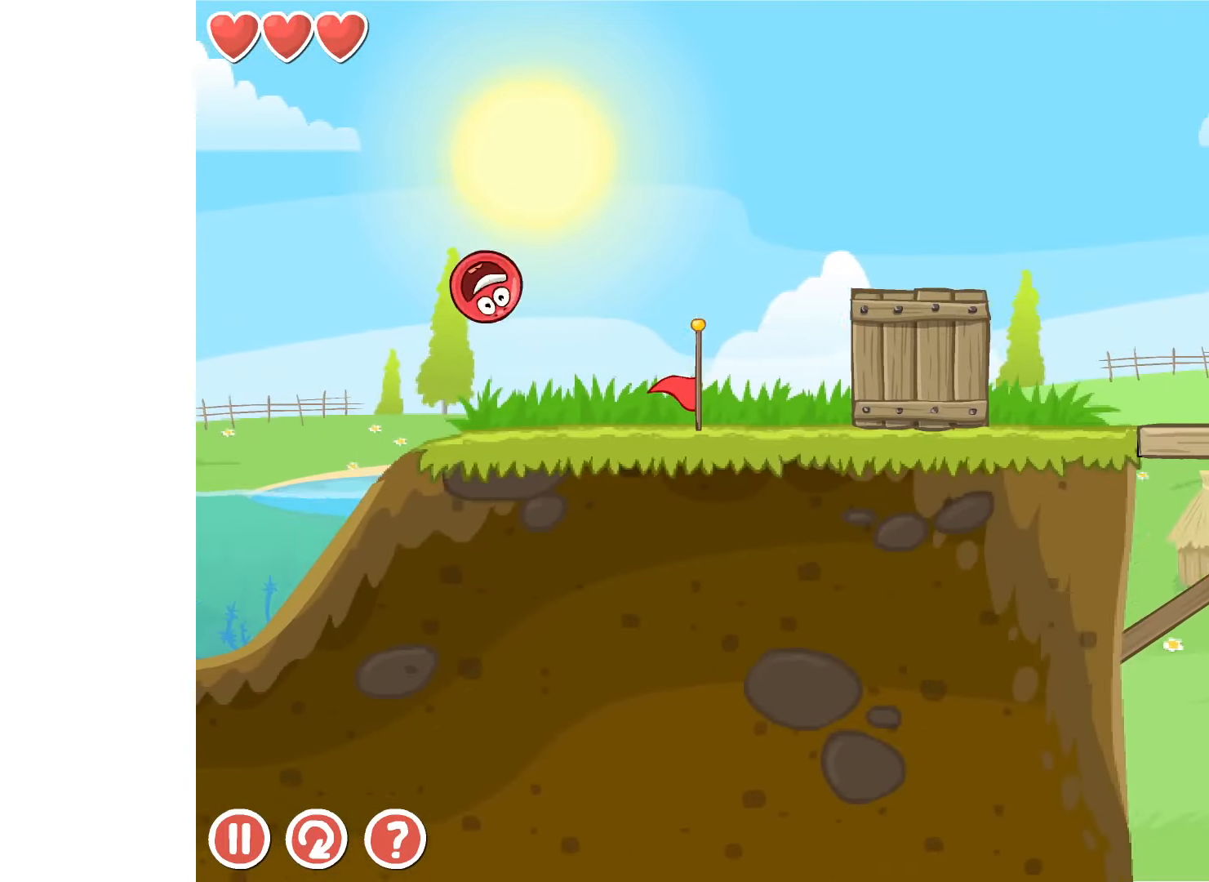
{"keys": ["up"], "events": [[17, "right", "down"], [84, "up", "down"], [167, "right", "up"]]}
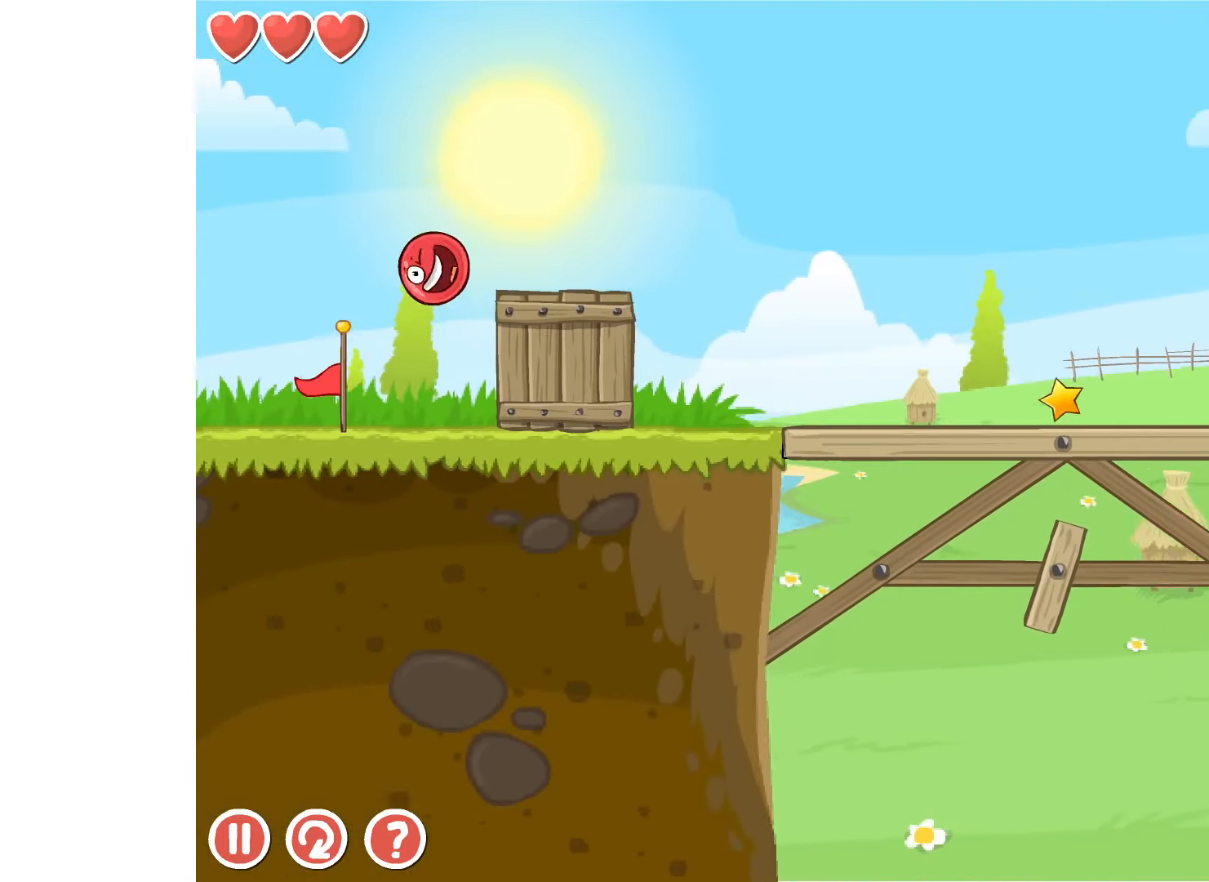
{"keys": ["left"], "events": [[317, "up", "up"], [484, "left", "down"]]}
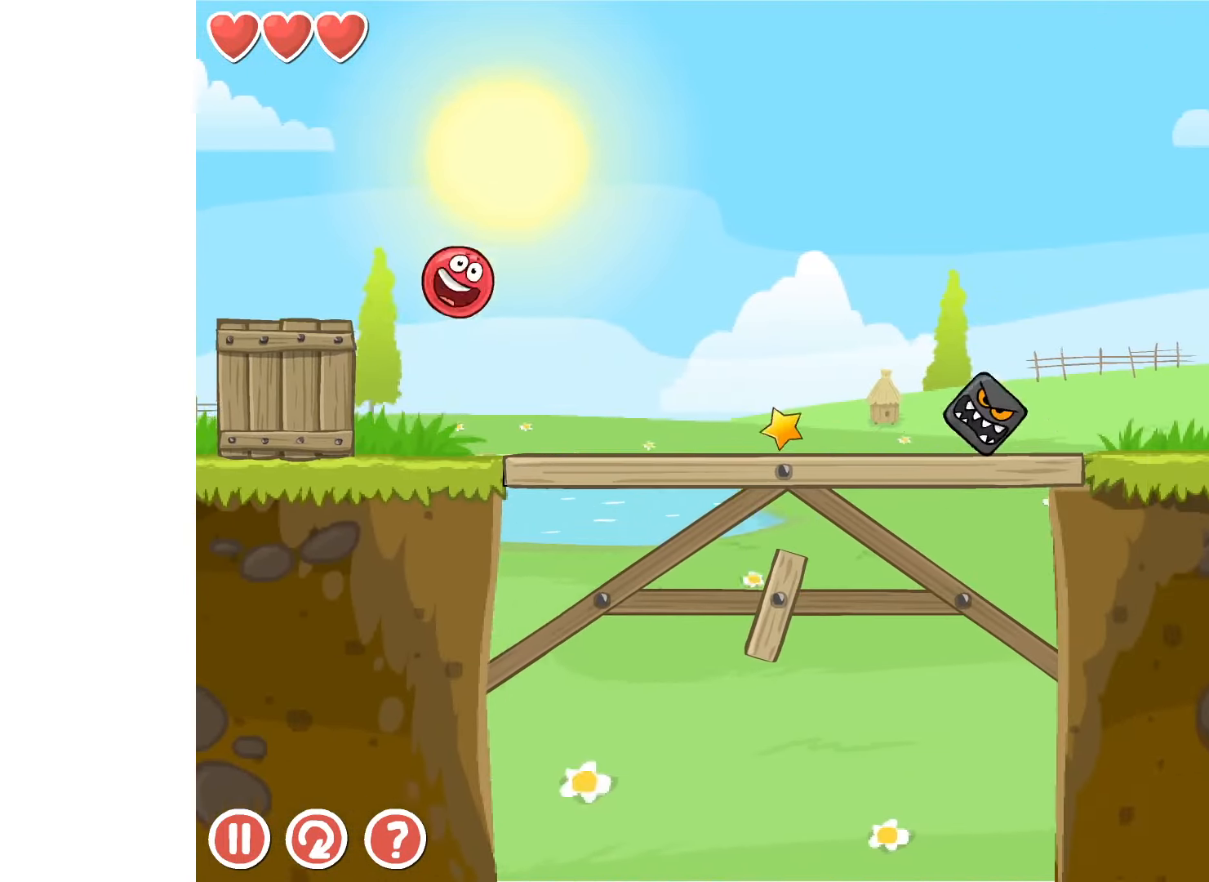
{"keys": [], "events": [[100, "left", "up"], [300, "left", "down"], [433, "left", "up"]]}
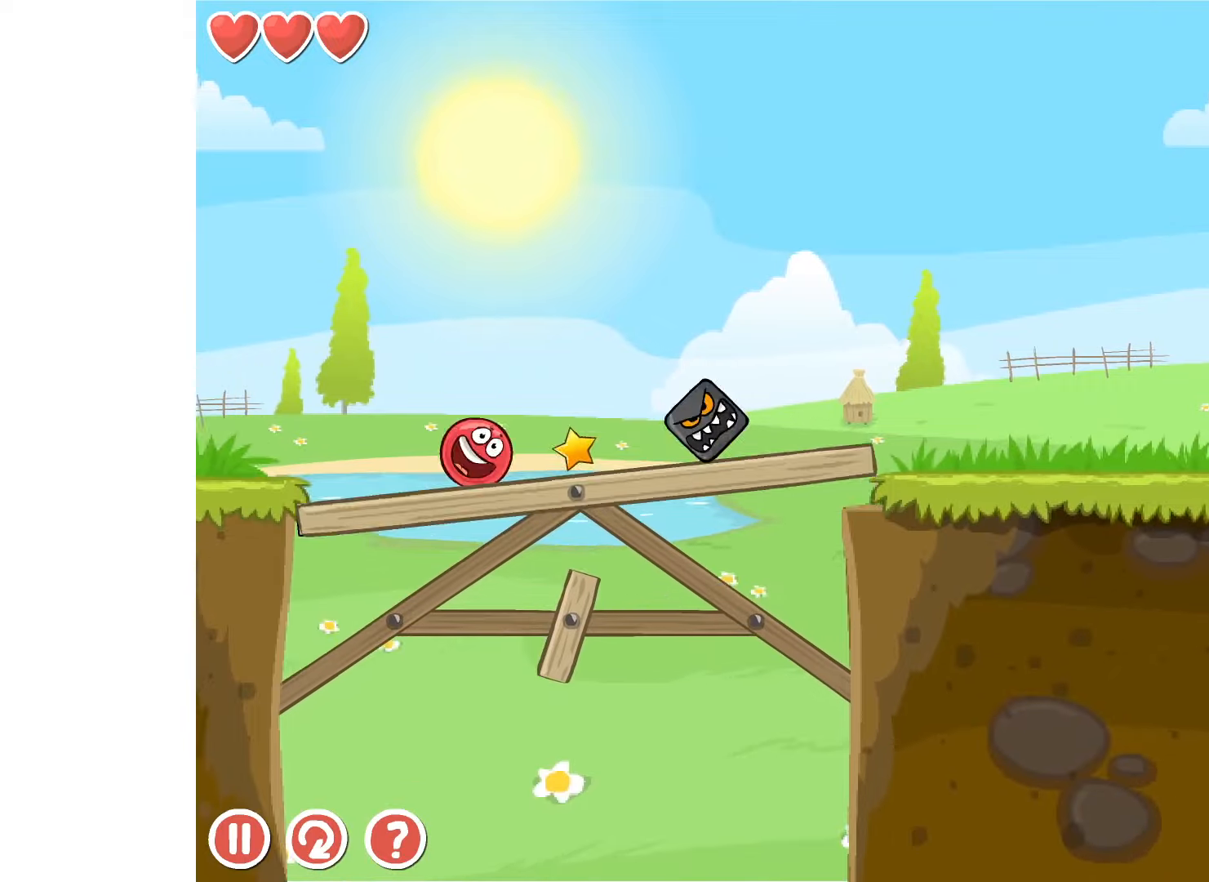
{"keys": ["right"], "events": [[233, "left", "down"], [350, "left", "up"], [450, "right", "down"]]}
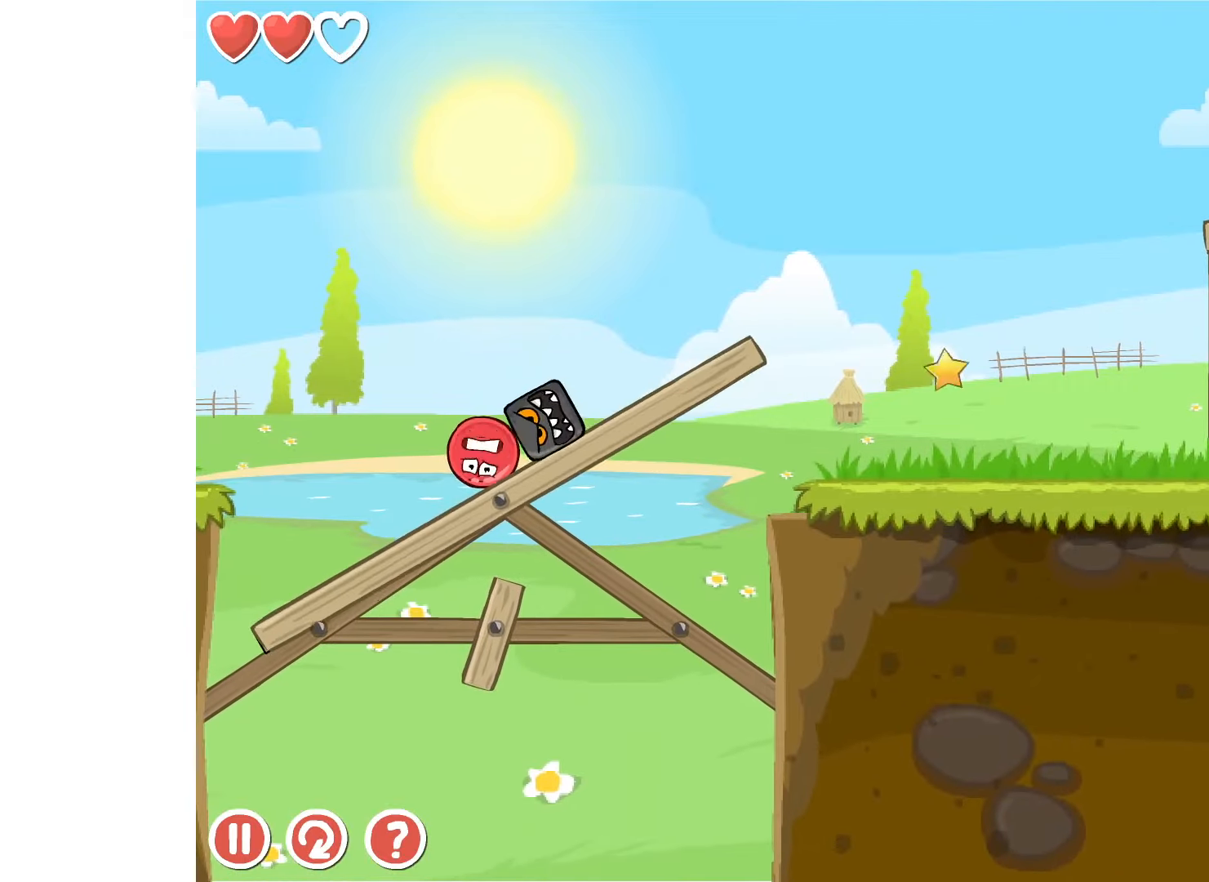
{"keys": ["left"], "events": [[200, "right", "up"], [400, "left", "down"]]}
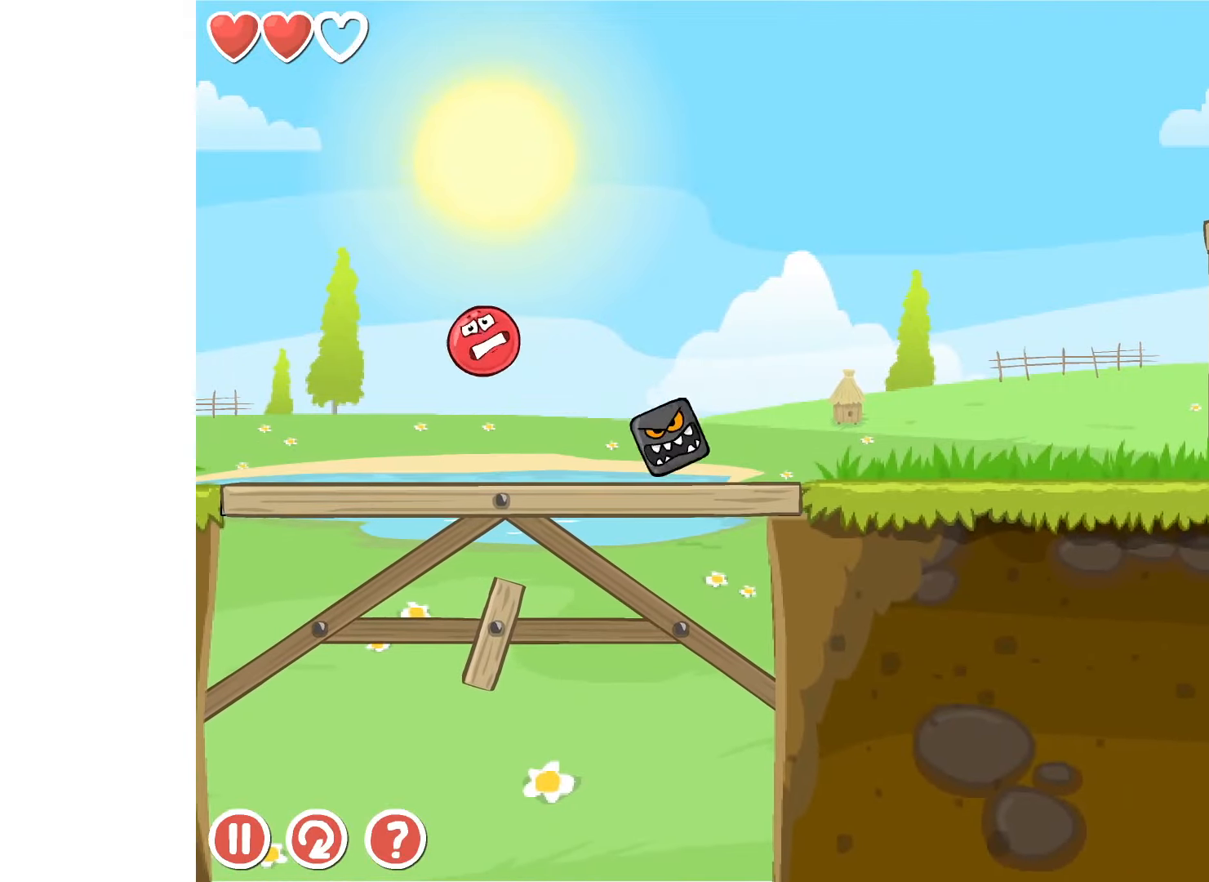
{"keys": ["right"], "events": [[33, "left", "up"], [183, "right", "down"]]}
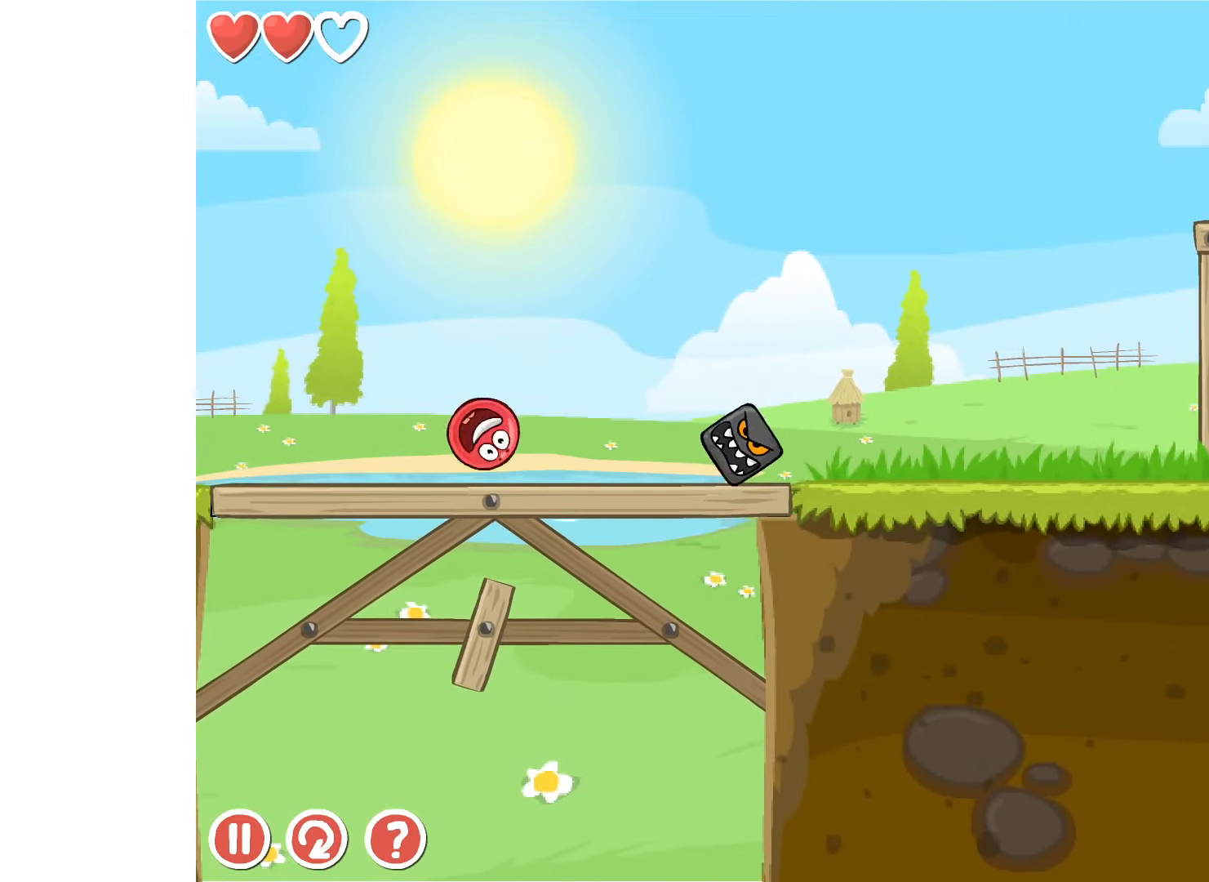
{"keys": ["right"], "events": [[300, "up", "down"], [333, "up", "up"], [416, "up", "down"], [450, "up", "up"]]}
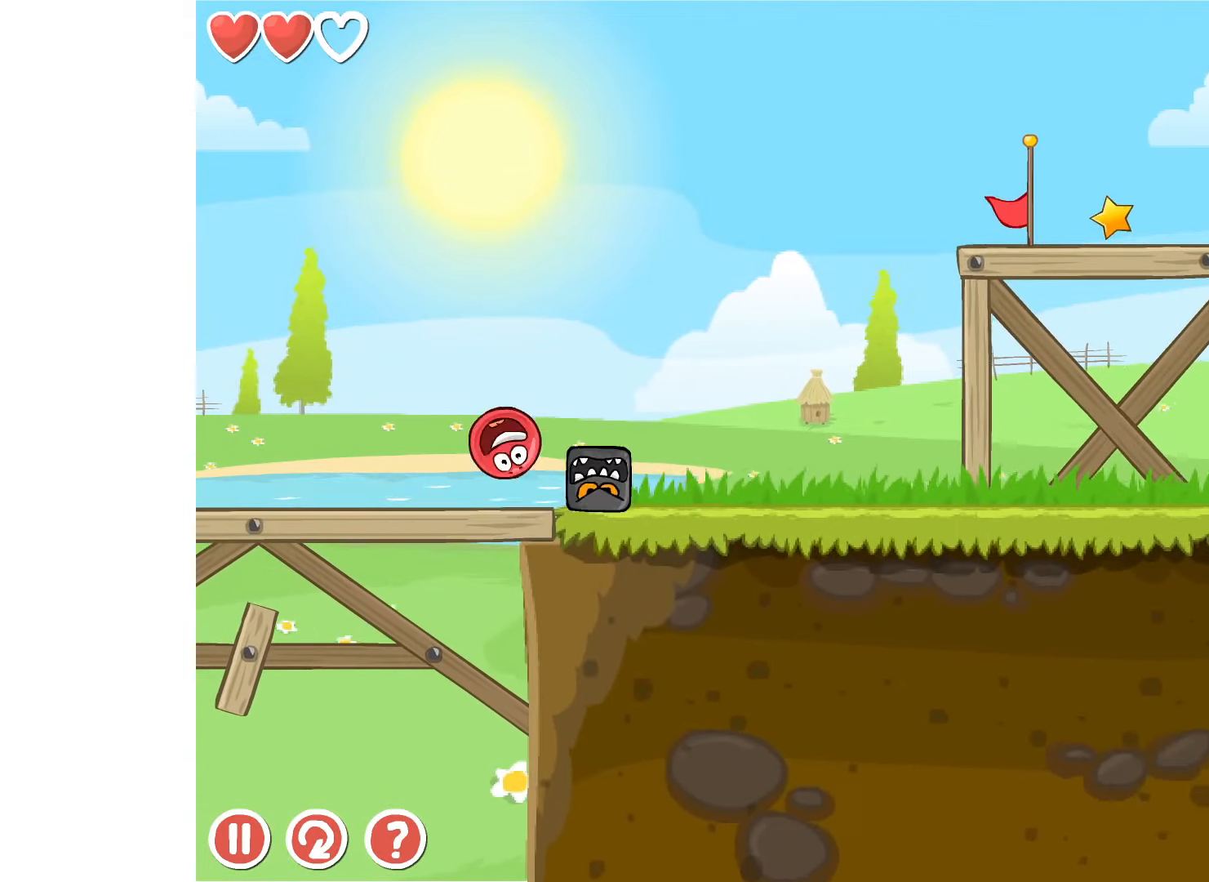
{"keys": ["right"], "events": [[50, "up", "down"], [83, "up", "up"]]}
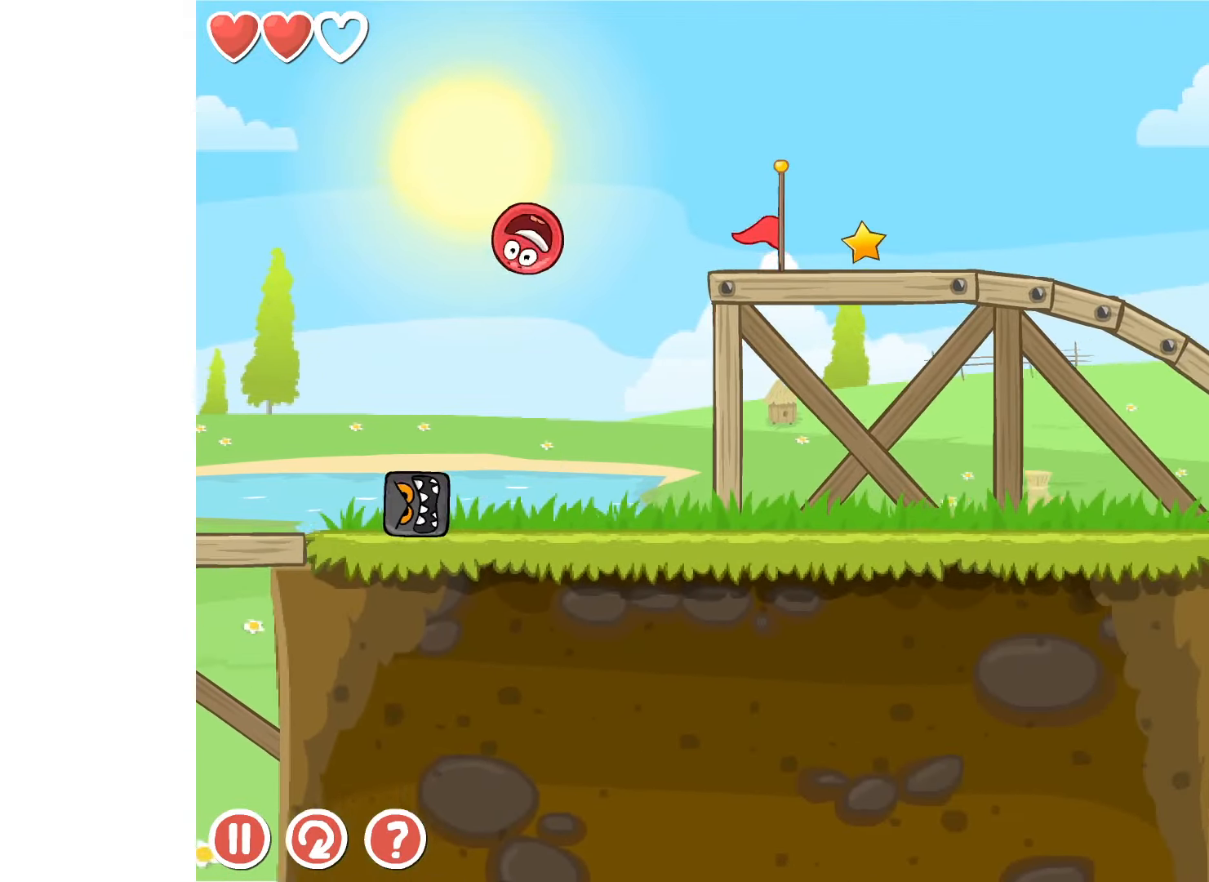
{"keys": ["right"], "events": []}
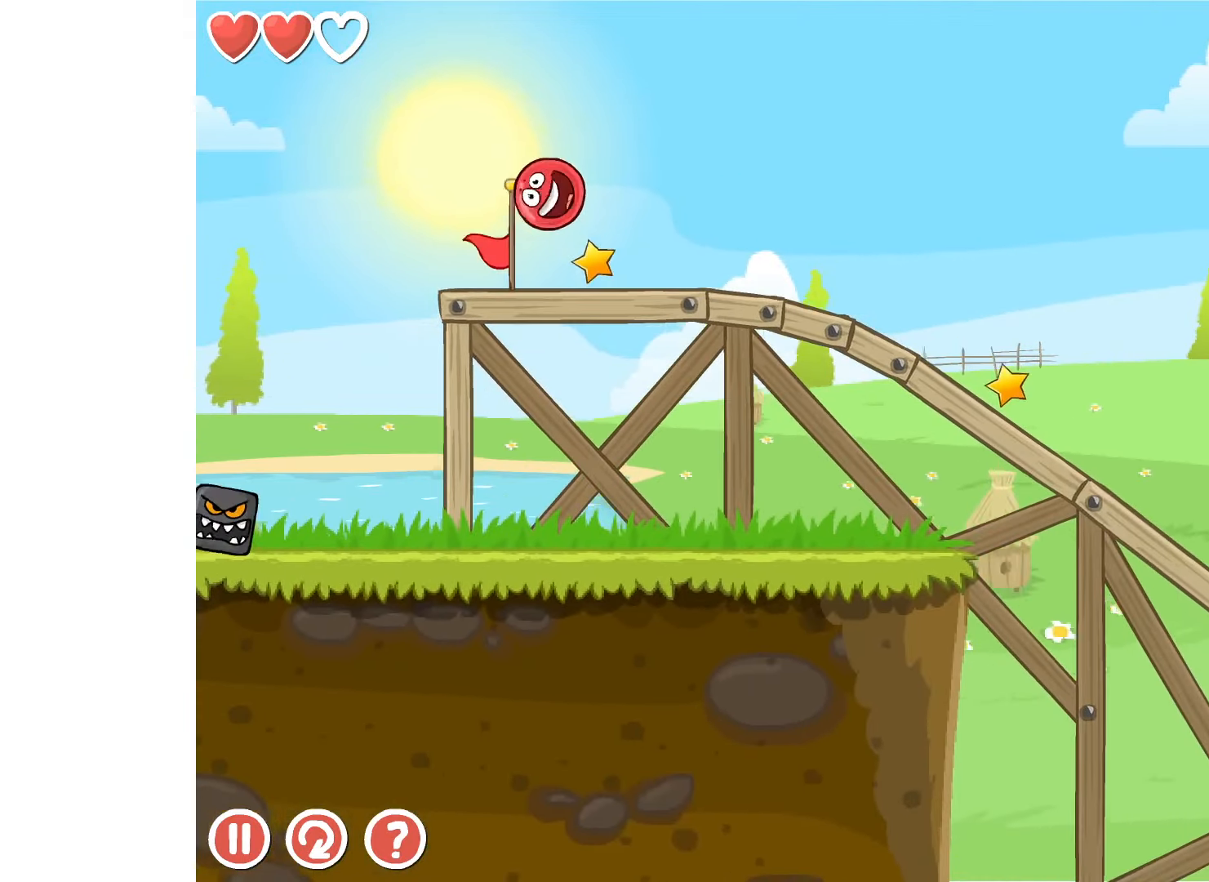
{"keys": ["right"], "events": []}
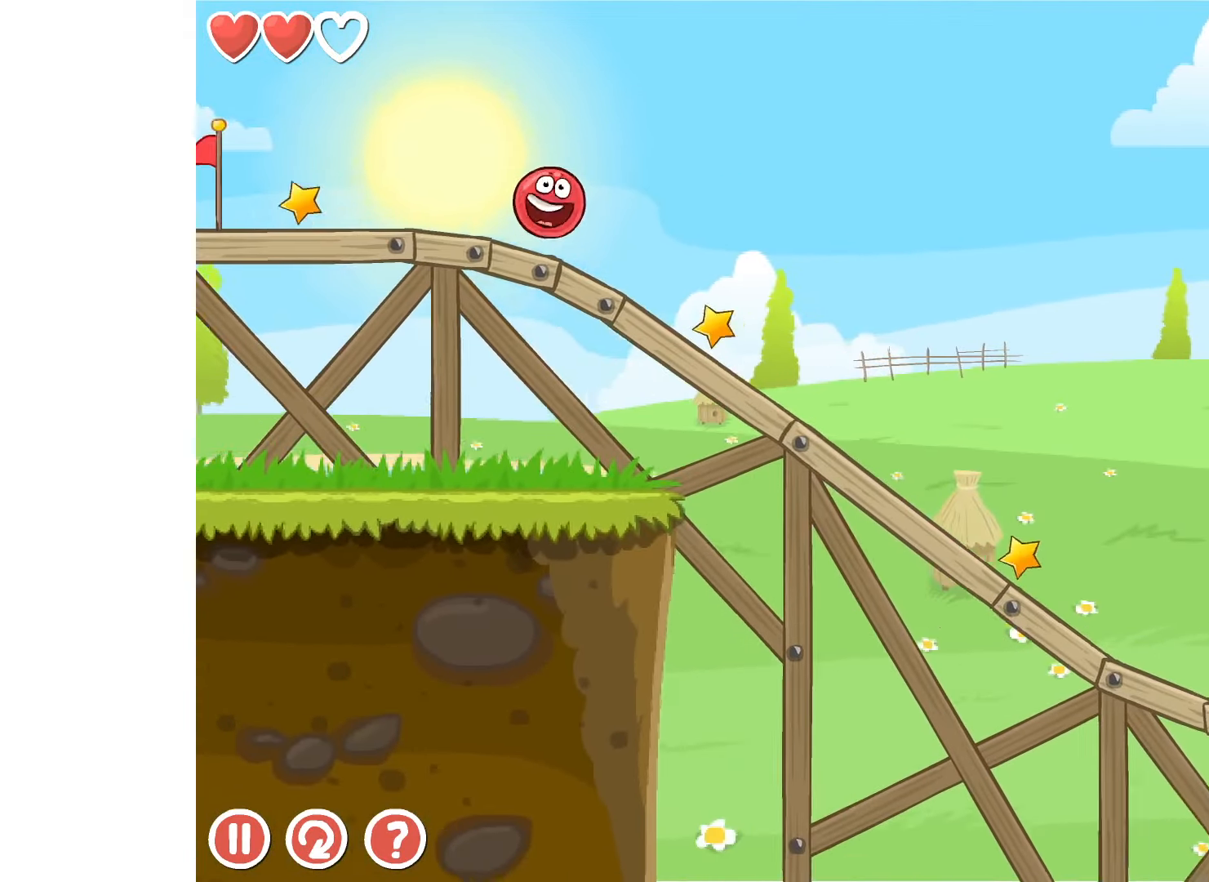
{"keys": ["right"], "events": []}
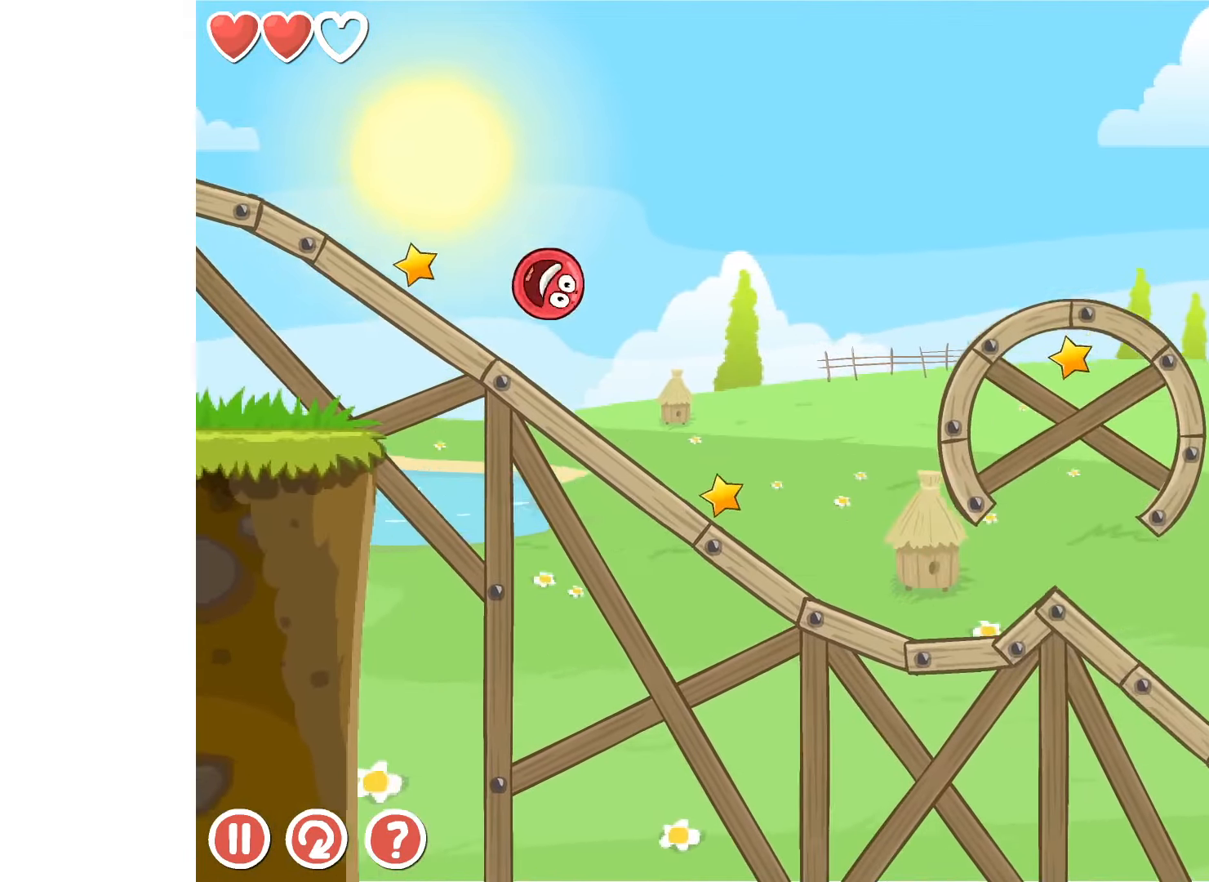
{"keys": ["right"], "events": []}
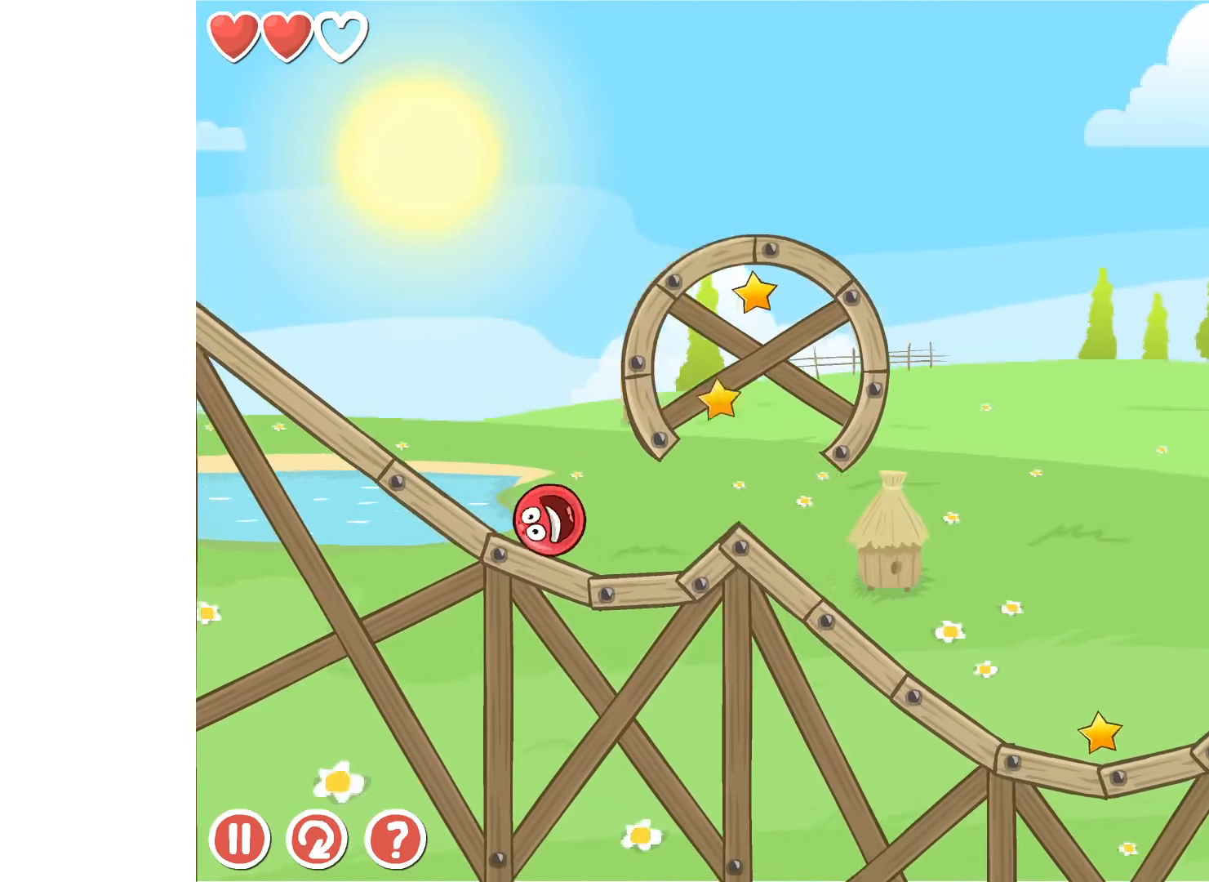
{"keys": [], "events": [[66, "right", "up"], [83, "left", "down"], [300, "left", "up"]]}
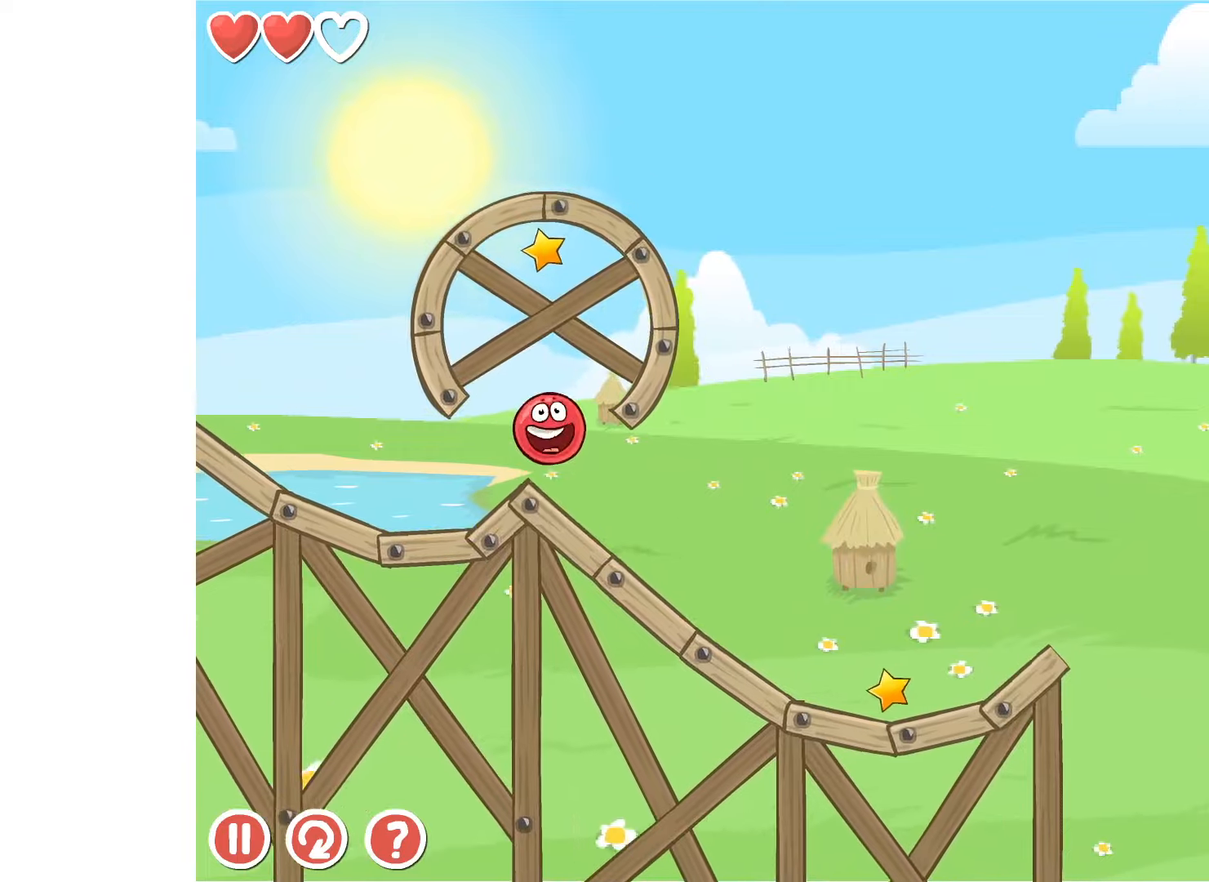
{"keys": ["right"], "events": [[250, "right", "down"]]}
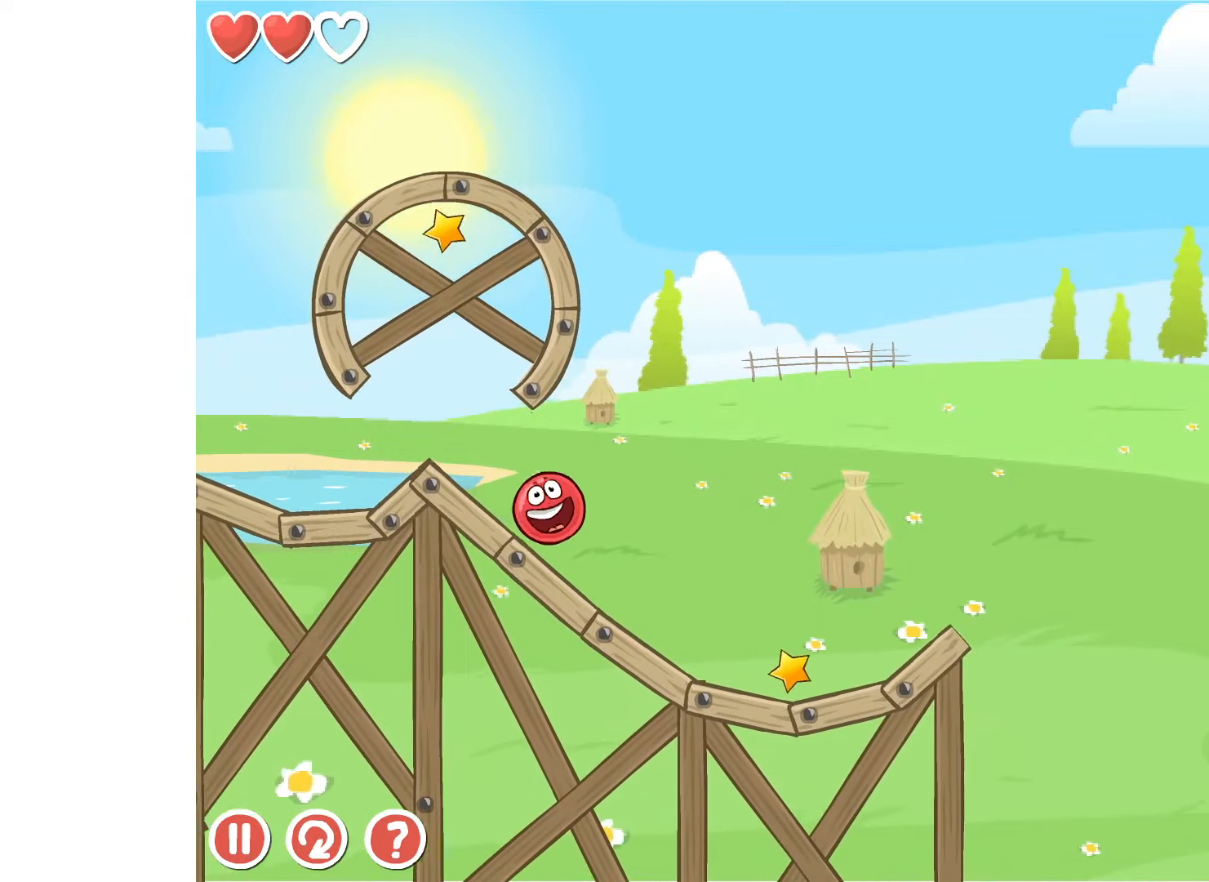
{"keys": ["right"], "events": []}
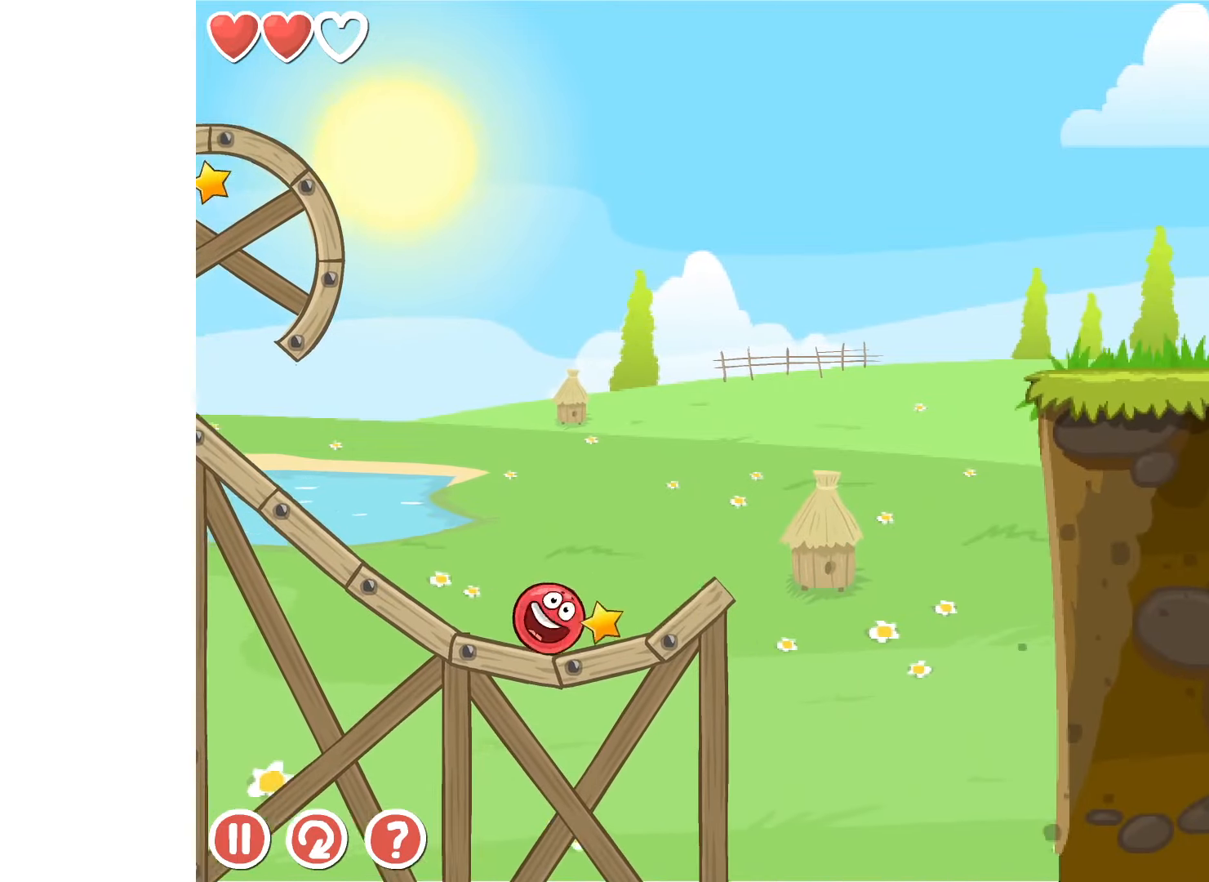
{"keys": ["right", "up"], "events": [[300, "up", "down"]]}
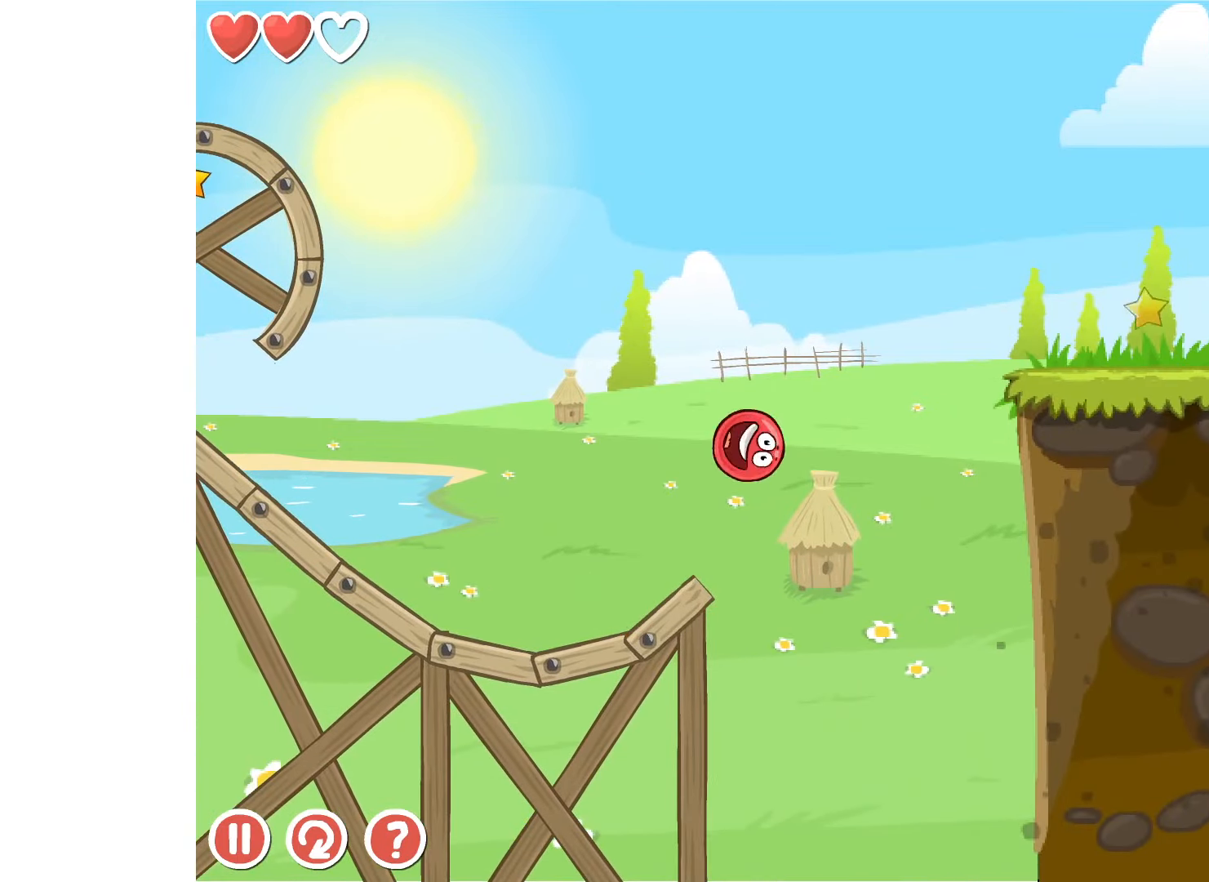
{"keys": ["right"], "events": [[100, "up", "up"]]}
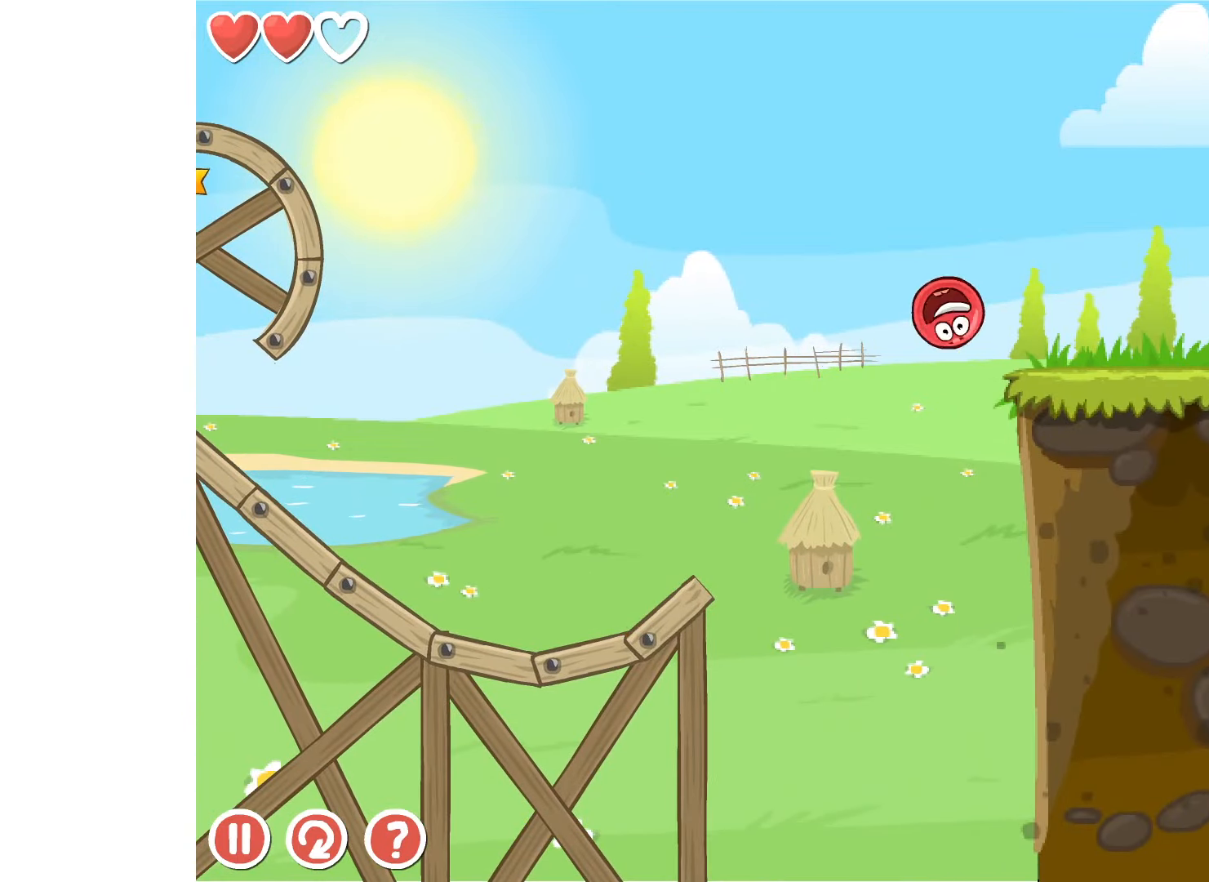
{"keys": ["left"], "events": [[150, "right", "up"], [200, "left", "down"]]}
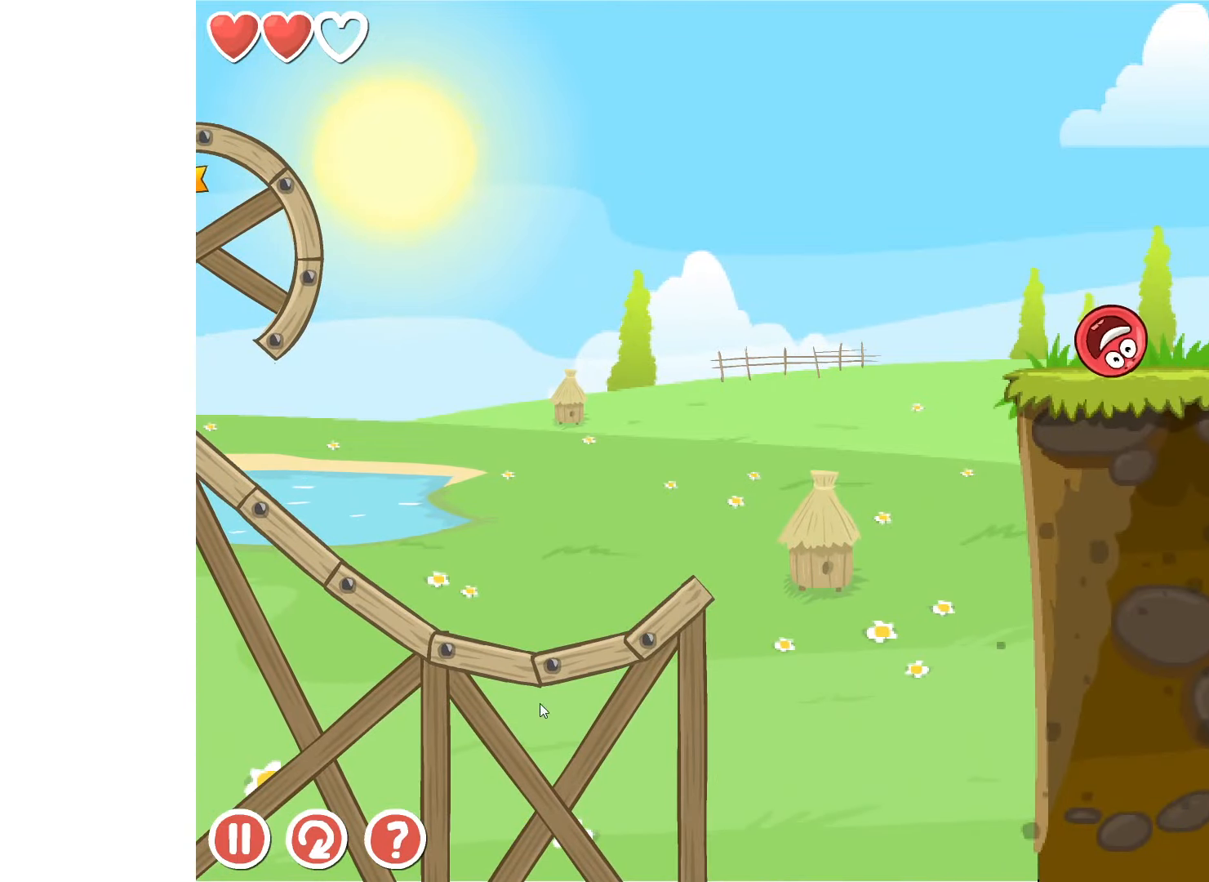
{"keys": [], "events": [[17, "left", "up"]]}
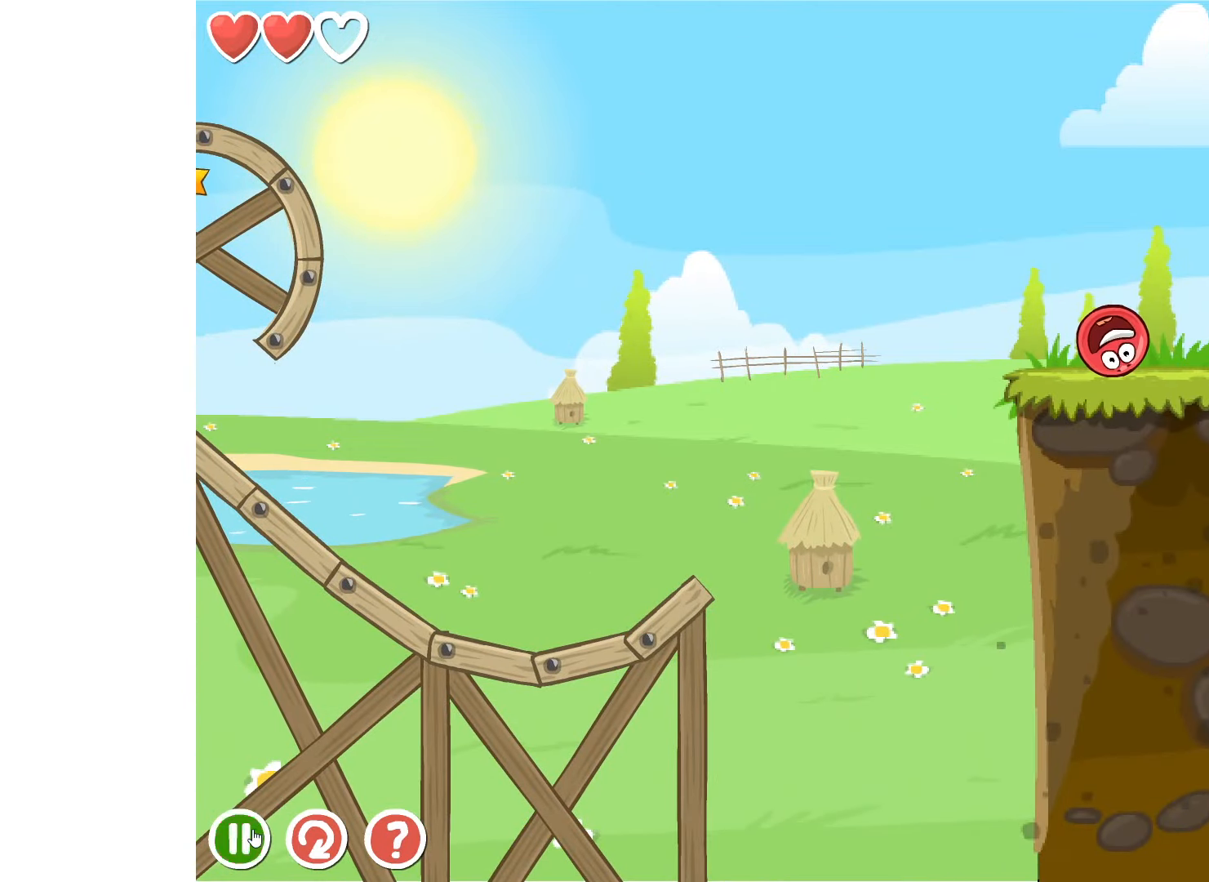
{"keys": ["right"], "events": [[100, "right", "down"]]}
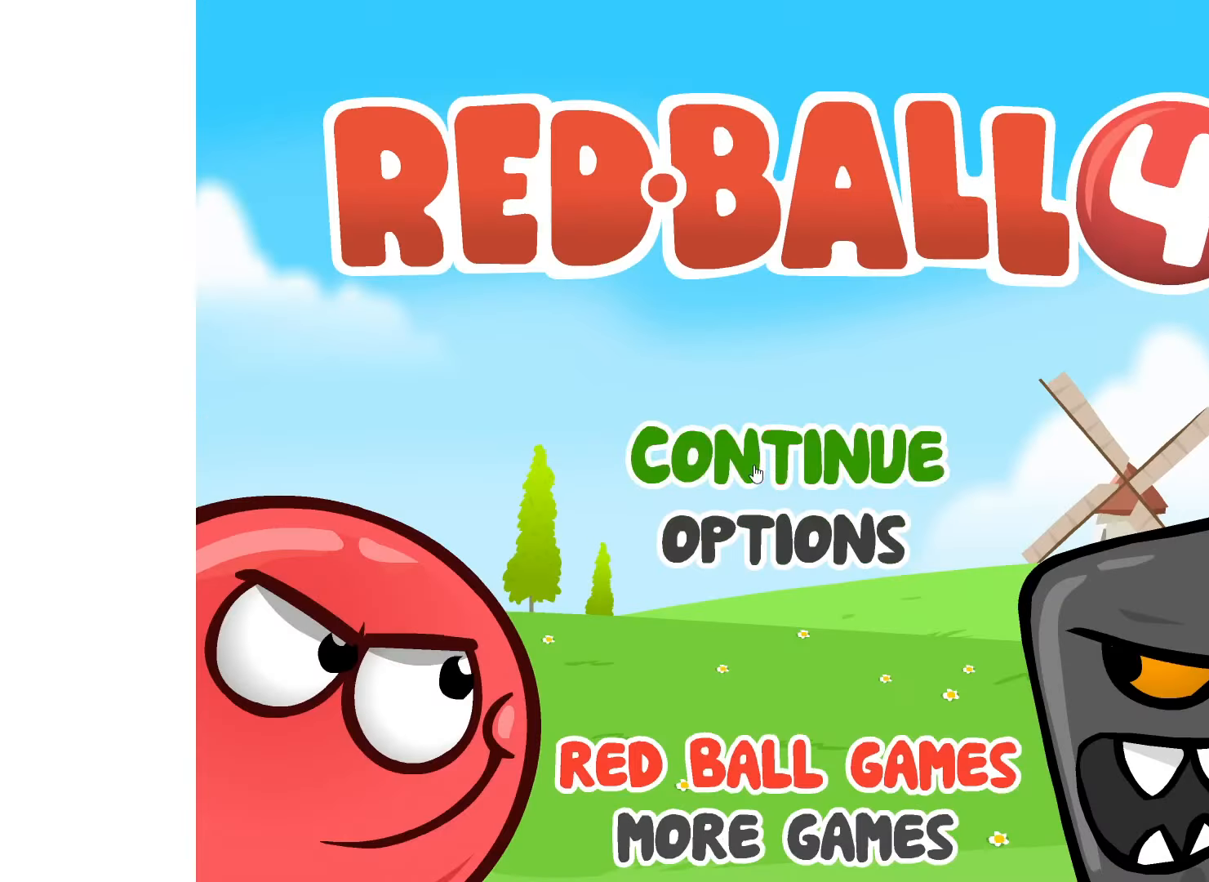
{"keys": ["right"], "events": []}
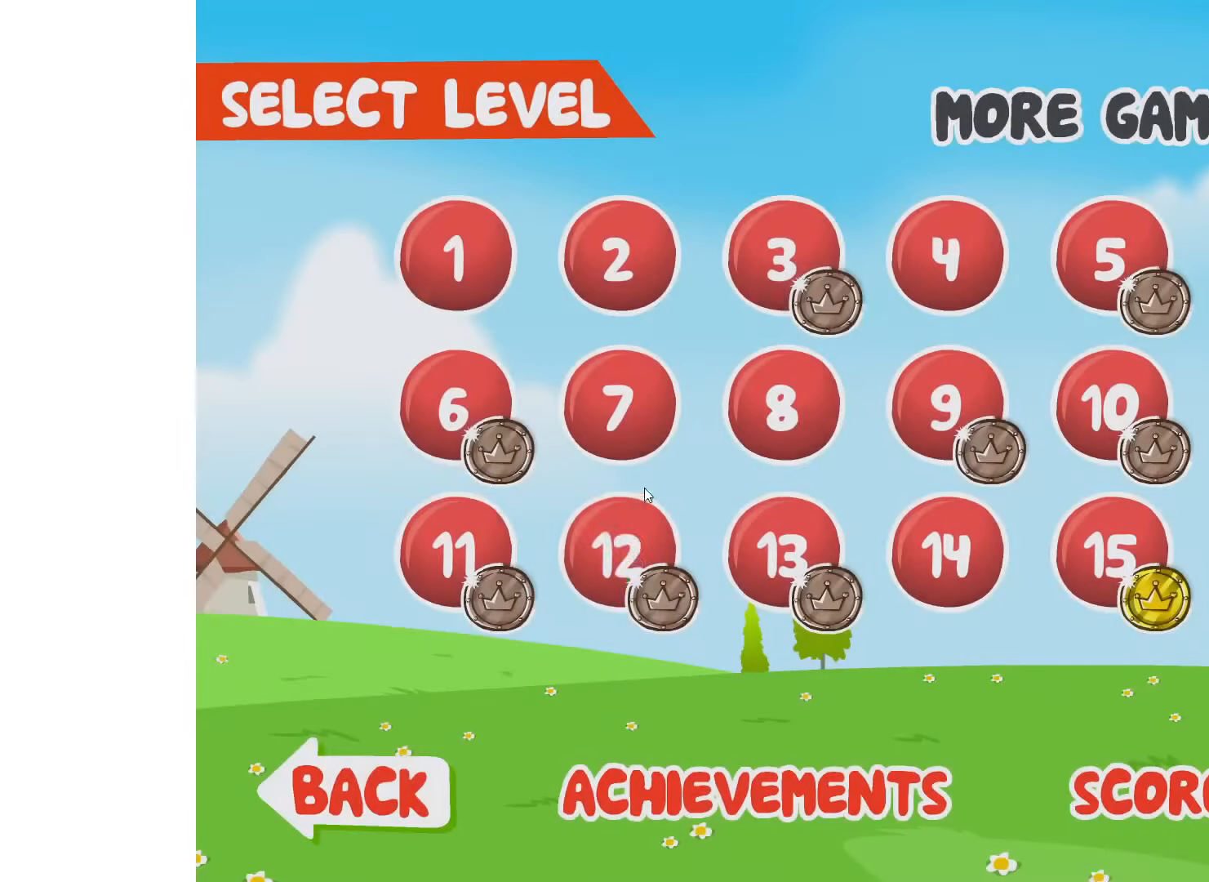
{"keys": ["right"], "events": []}